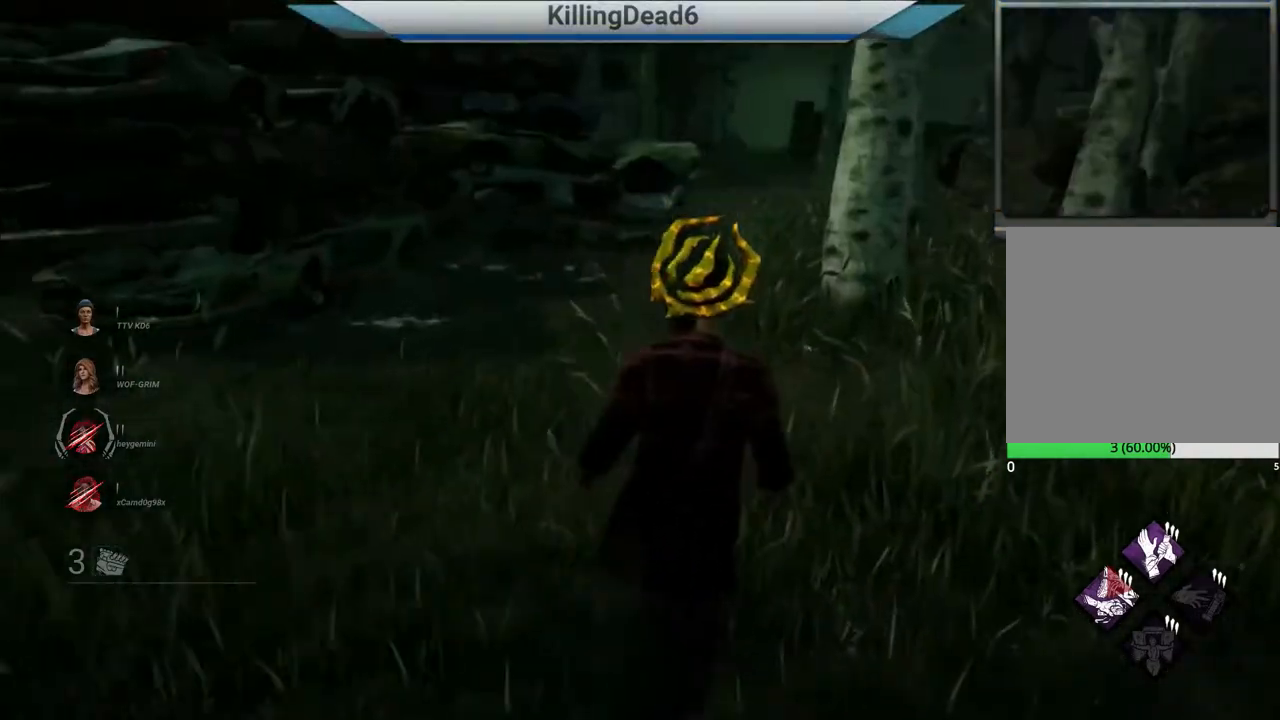
Gameplay with a controller (PlayStation layout); each line is a JSON object with the inputs held at the frame after it. "events" lists button and stick changes between this image and that frame as [ms after this image, input, new state], when the widget could be followed in between.
{"buttons": ["L2"], "left_stick": "up", "right_stick": "center", "events": [[133, "left_stick", "up"]]}
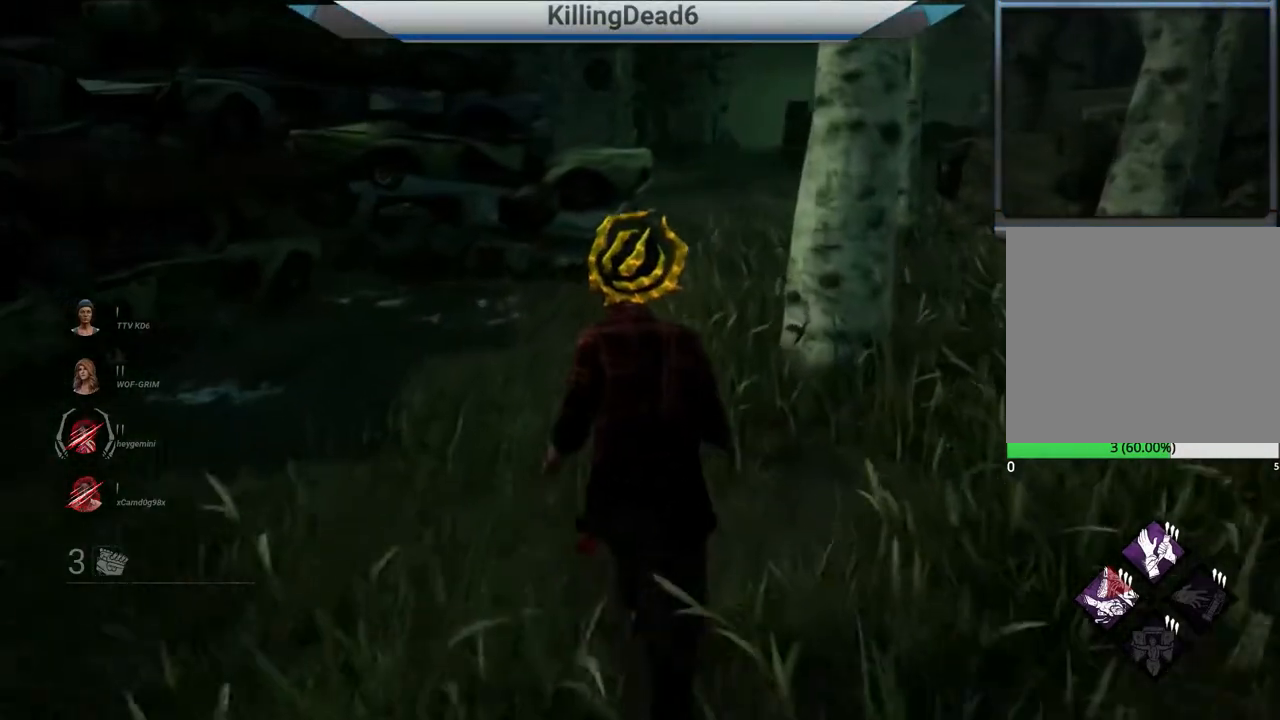
{"buttons": ["L2"], "left_stick": "up", "right_stick": "center", "events": []}
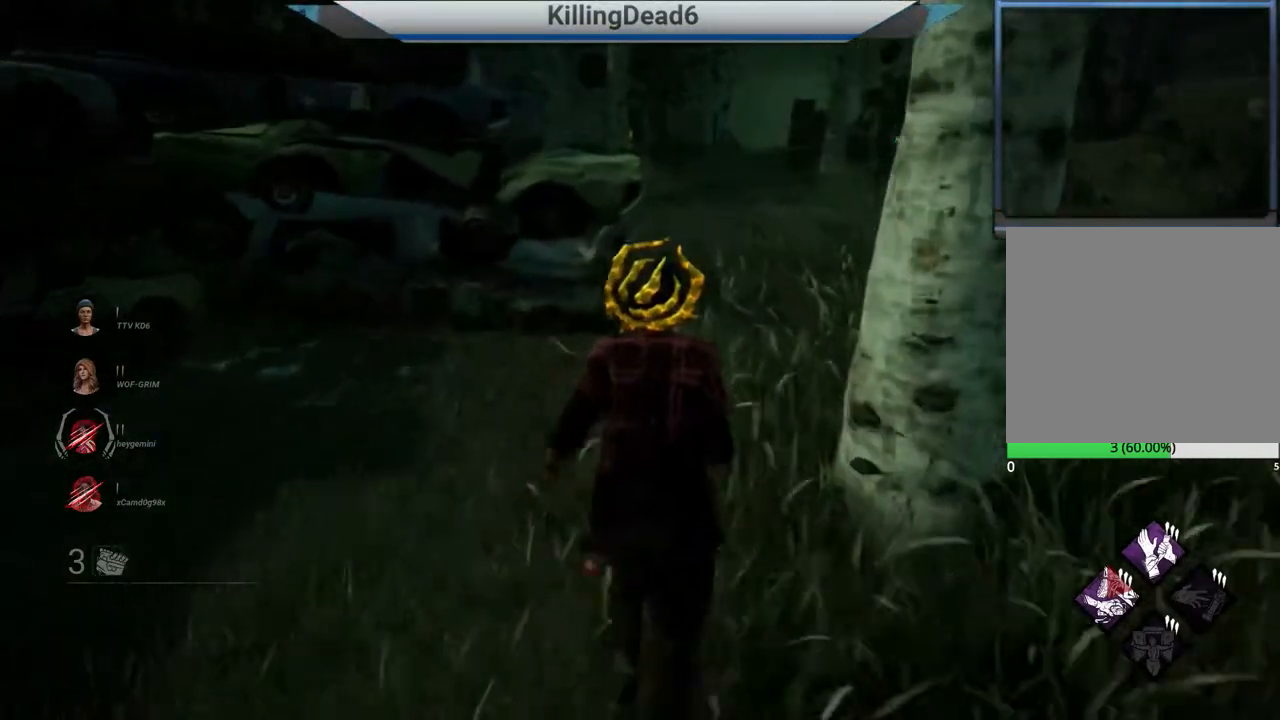
{"buttons": ["L2"], "left_stick": "up", "right_stick": "center", "events": []}
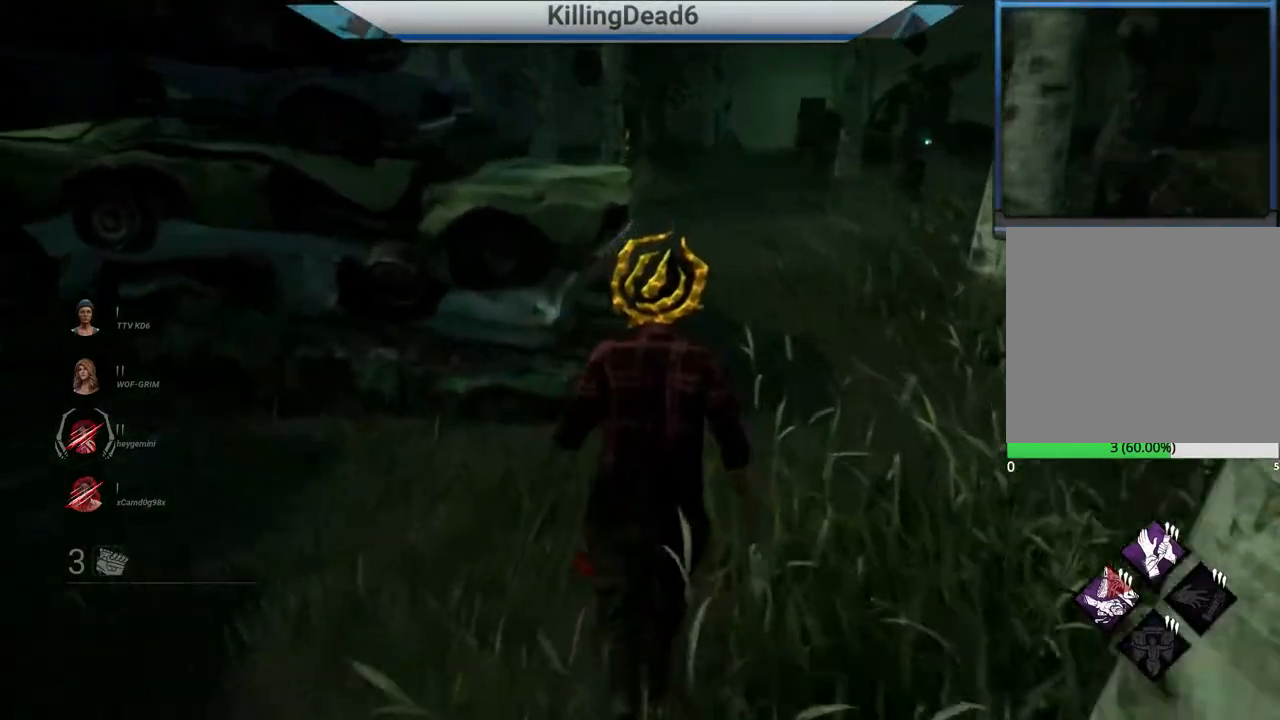
{"buttons": ["L2"], "left_stick": "up", "right_stick": "center", "events": []}
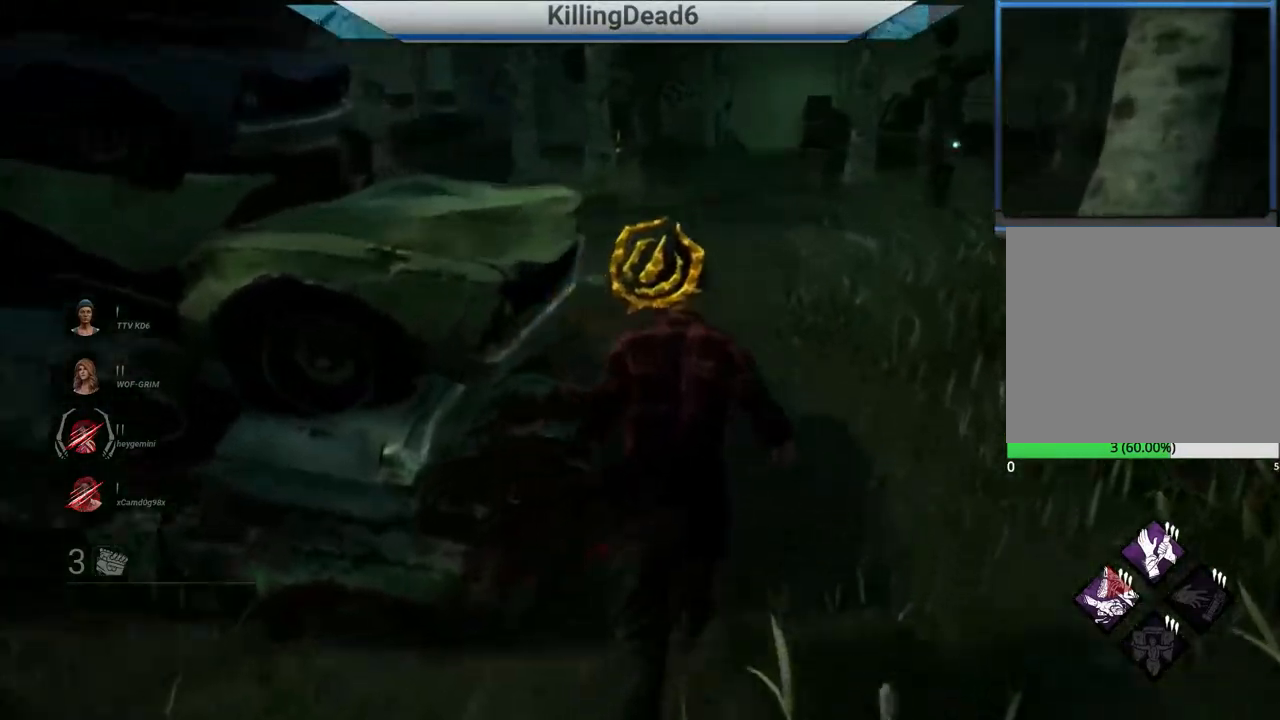
{"buttons": ["L2"], "left_stick": "up", "right_stick": "down-left", "events": [[317, "right_stick", "down-left"], [367, "right_stick", "left"], [483, "right_stick", "down-left"]]}
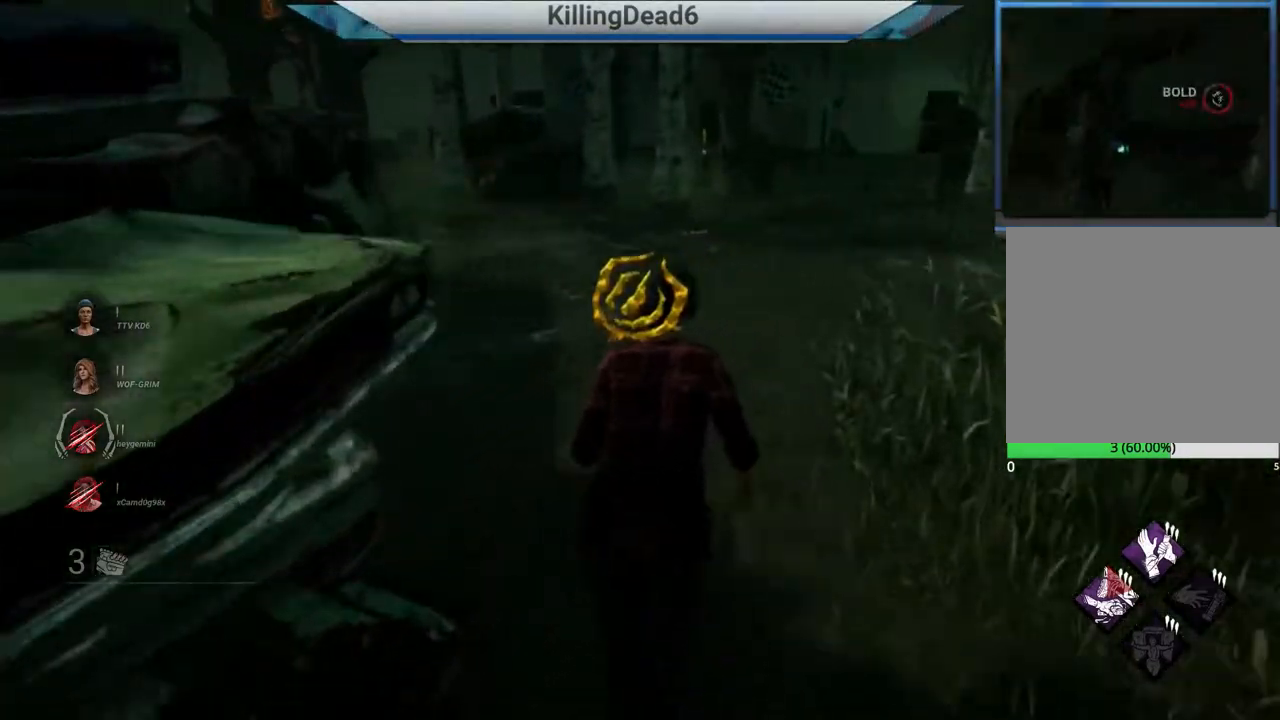
{"buttons": ["L2"], "left_stick": "up-right", "right_stick": "left", "events": [[133, "right_stick", "left"], [300, "left_stick", "up-right"], [433, "right_stick", "center"], [483, "right_stick", "left"]]}
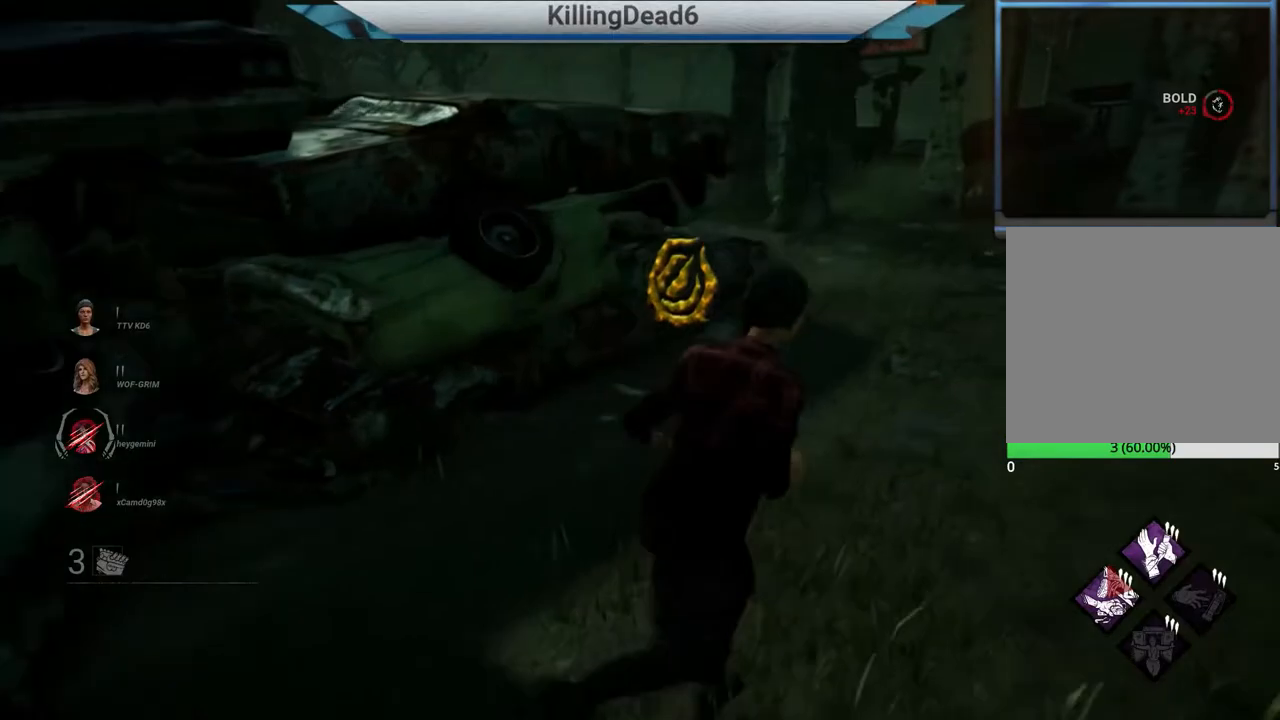
{"buttons": ["L2"], "left_stick": "down-right", "right_stick": "left", "events": [[183, "left_stick", "right"], [367, "left_stick", "down-right"]]}
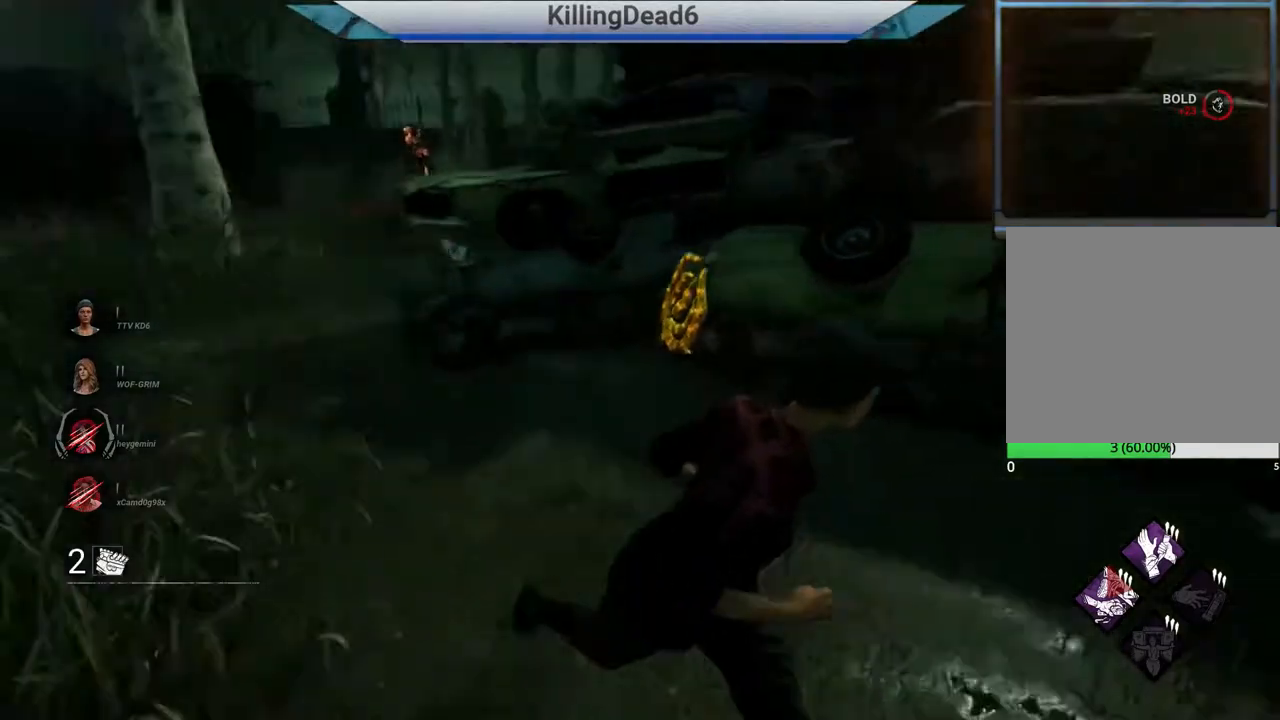
{"buttons": ["L2"], "left_stick": "down-right", "right_stick": "center", "events": [[67, "right_stick", "center"]]}
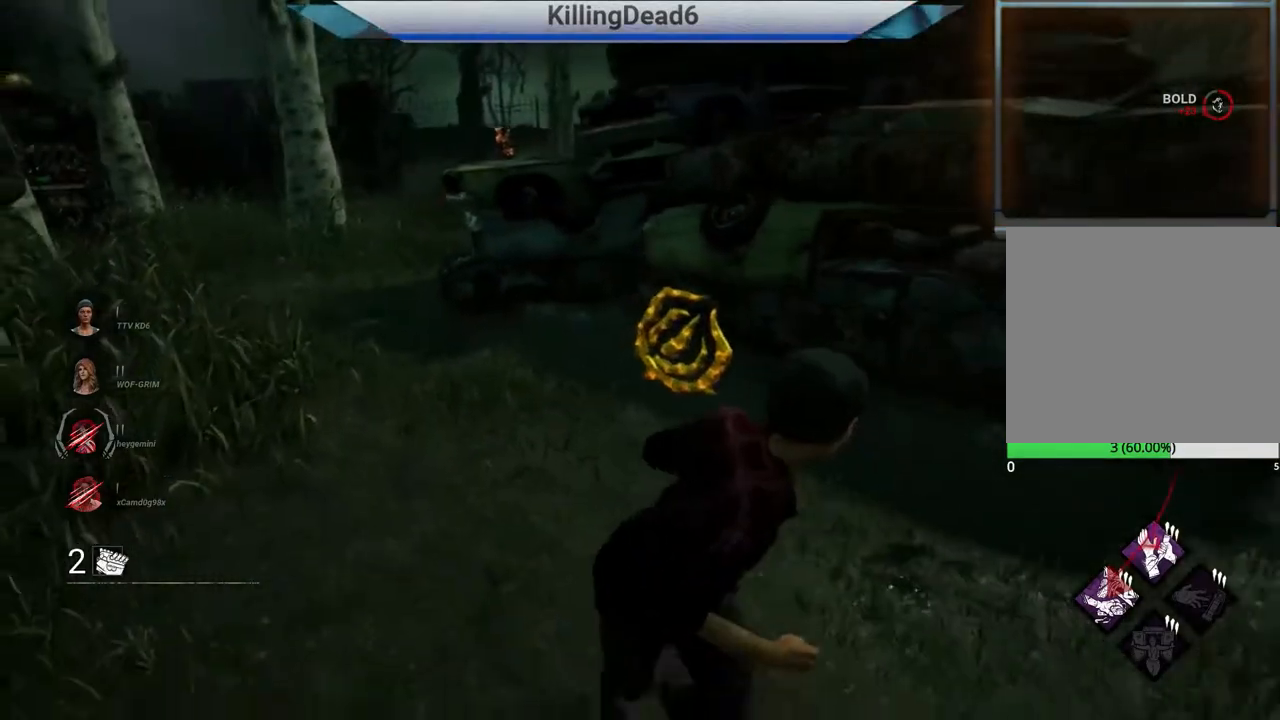
{"buttons": ["L2"], "left_stick": "up-right", "right_stick": "right", "events": [[117, "right_stick", "right"], [400, "left_stick", "up-right"]]}
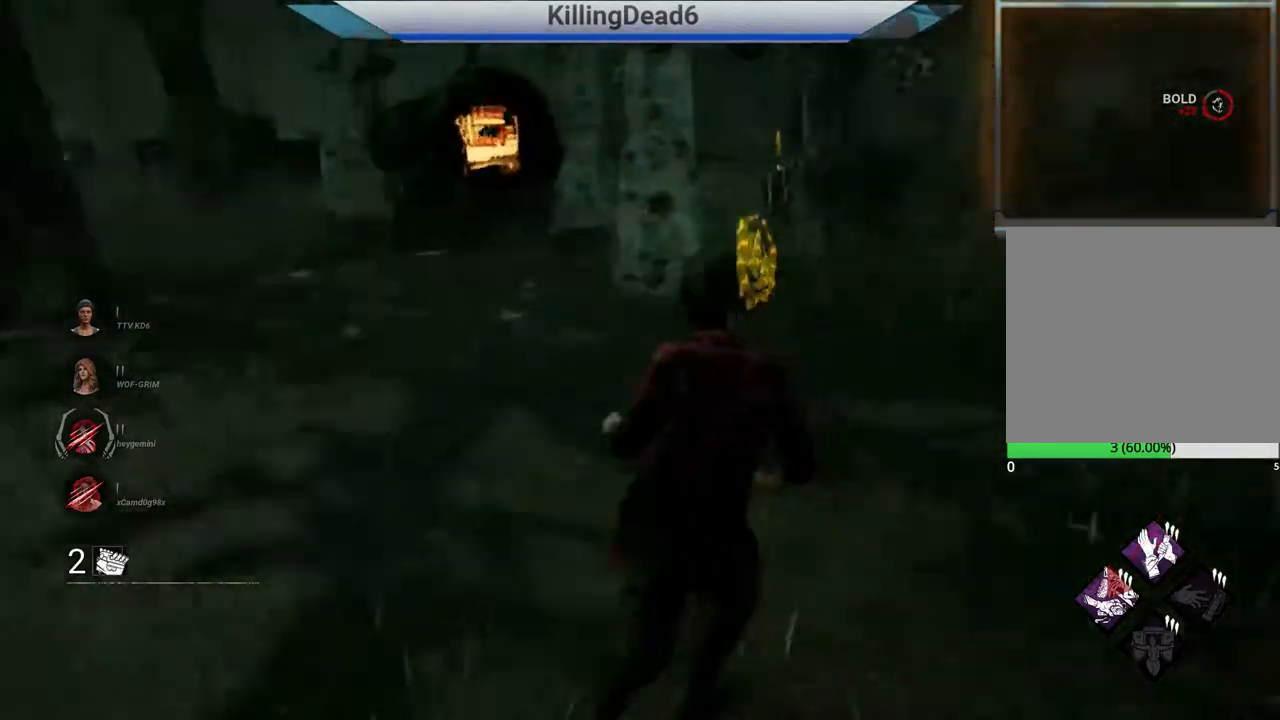
{"buttons": ["L2"], "left_stick": "up-right", "right_stick": "center", "events": [[17, "right_stick", "center"]]}
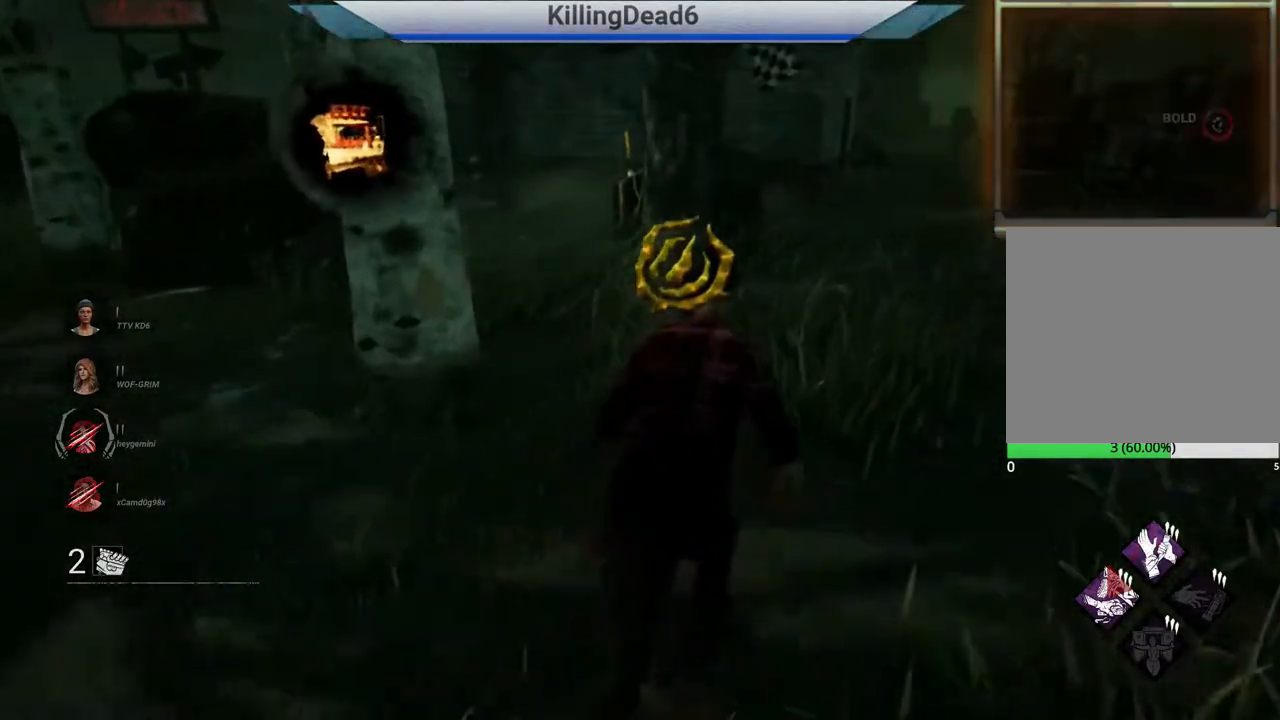
{"buttons": ["L2"], "left_stick": "up-right", "right_stick": "center", "events": []}
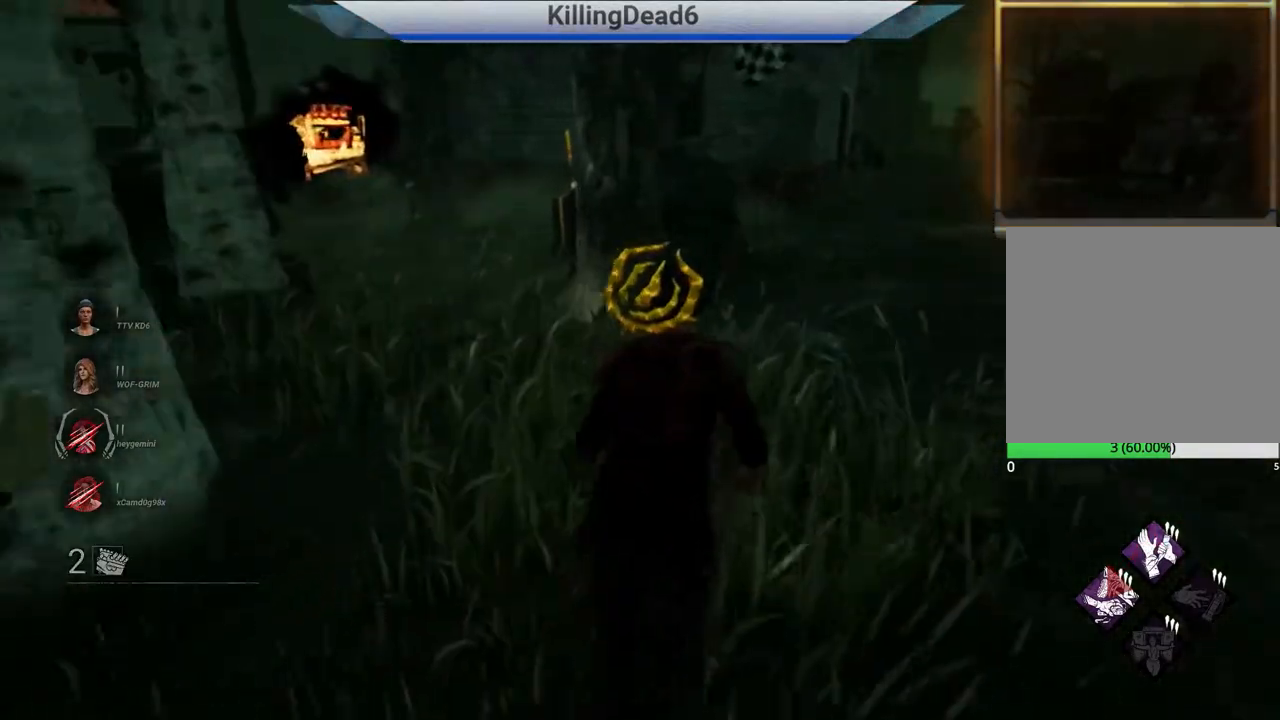
{"buttons": ["L2"], "left_stick": "up-right", "right_stick": "down-left", "events": [[300, "right_stick", "down-left"]]}
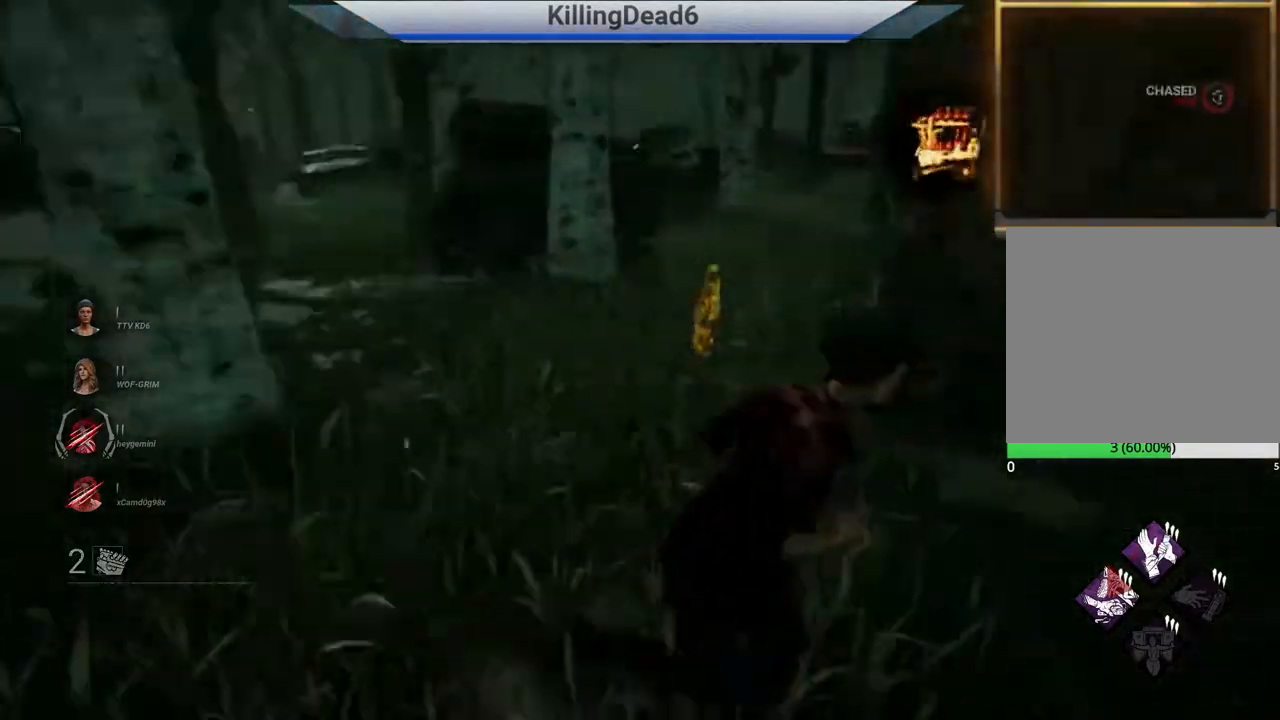
{"buttons": ["L2"], "left_stick": "down-right", "right_stick": "center", "events": [[50, "left_stick", "down-right"], [167, "right_stick", "center"]]}
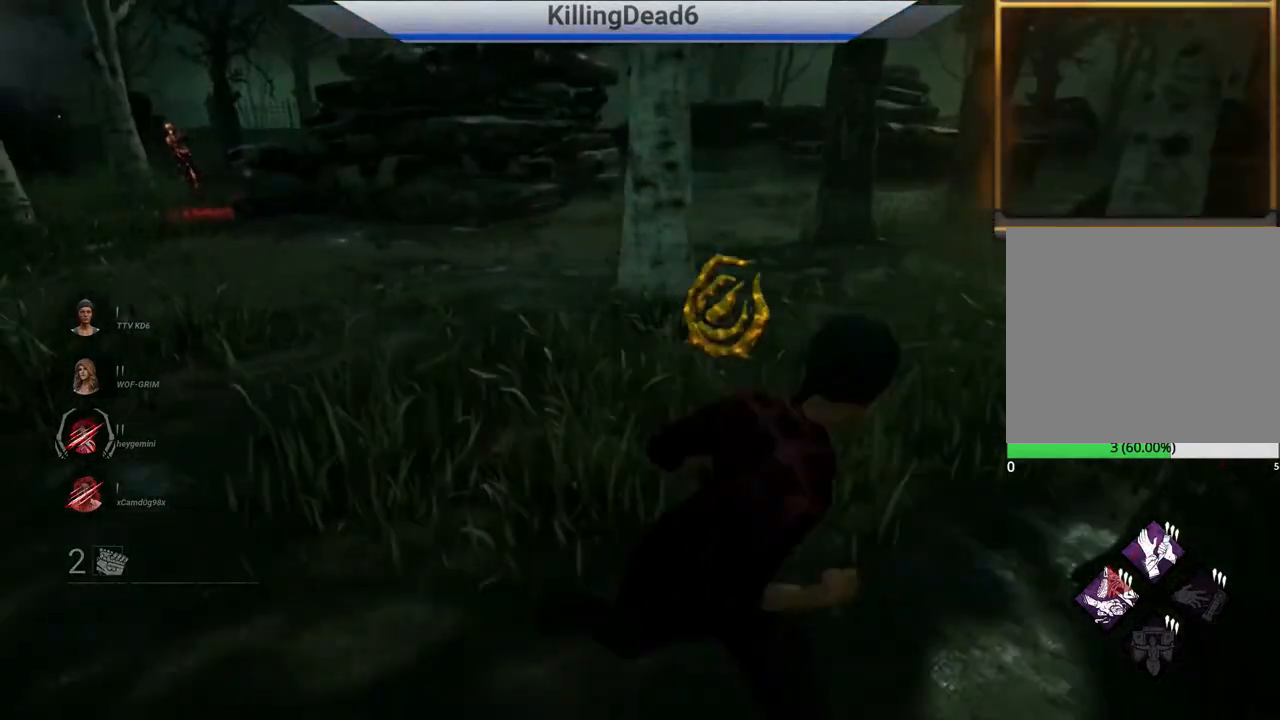
{"buttons": ["L2"], "left_stick": "down-right", "right_stick": "center", "events": []}
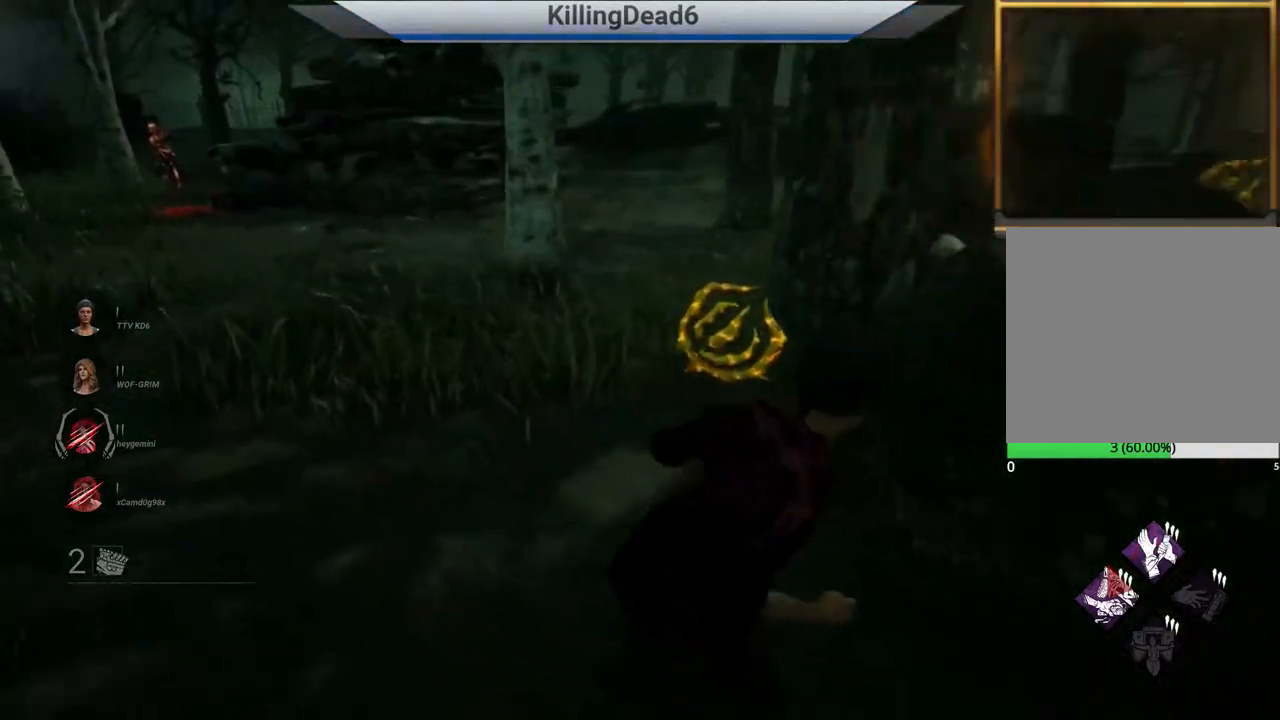
{"buttons": ["L2"], "left_stick": "down-right", "right_stick": "center", "events": []}
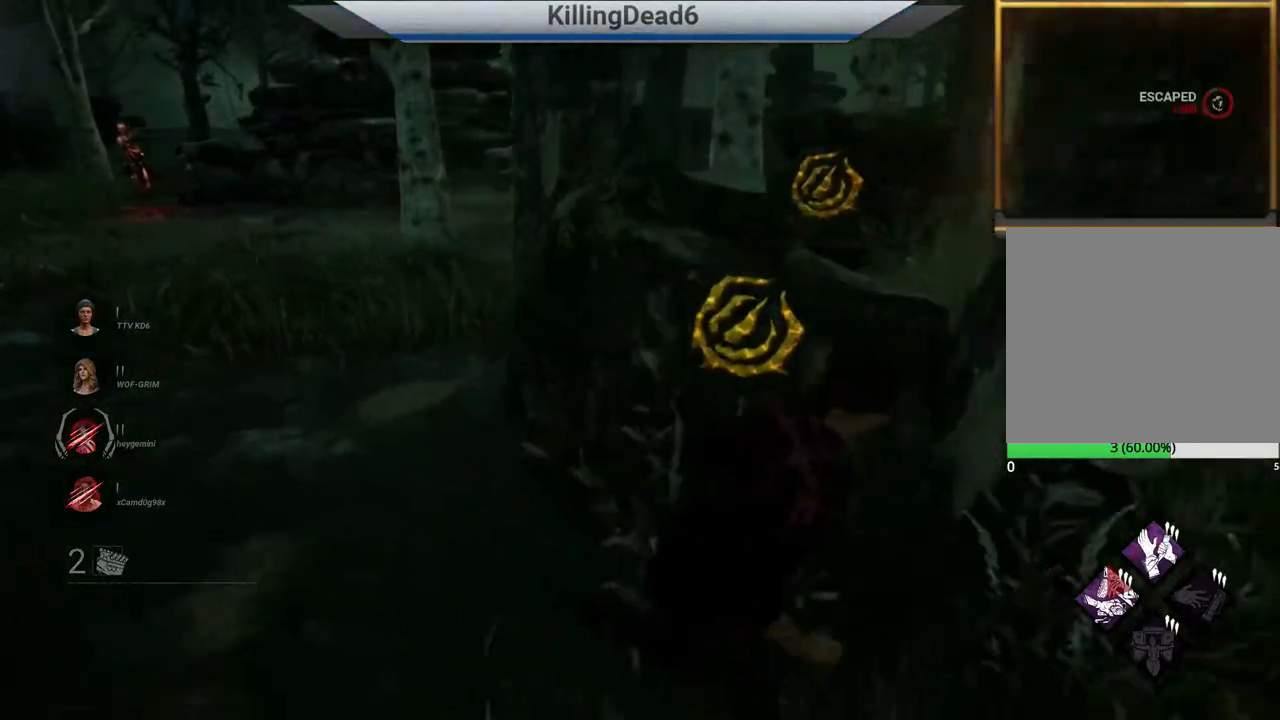
{"buttons": ["L2"], "left_stick": "right", "right_stick": "center"}
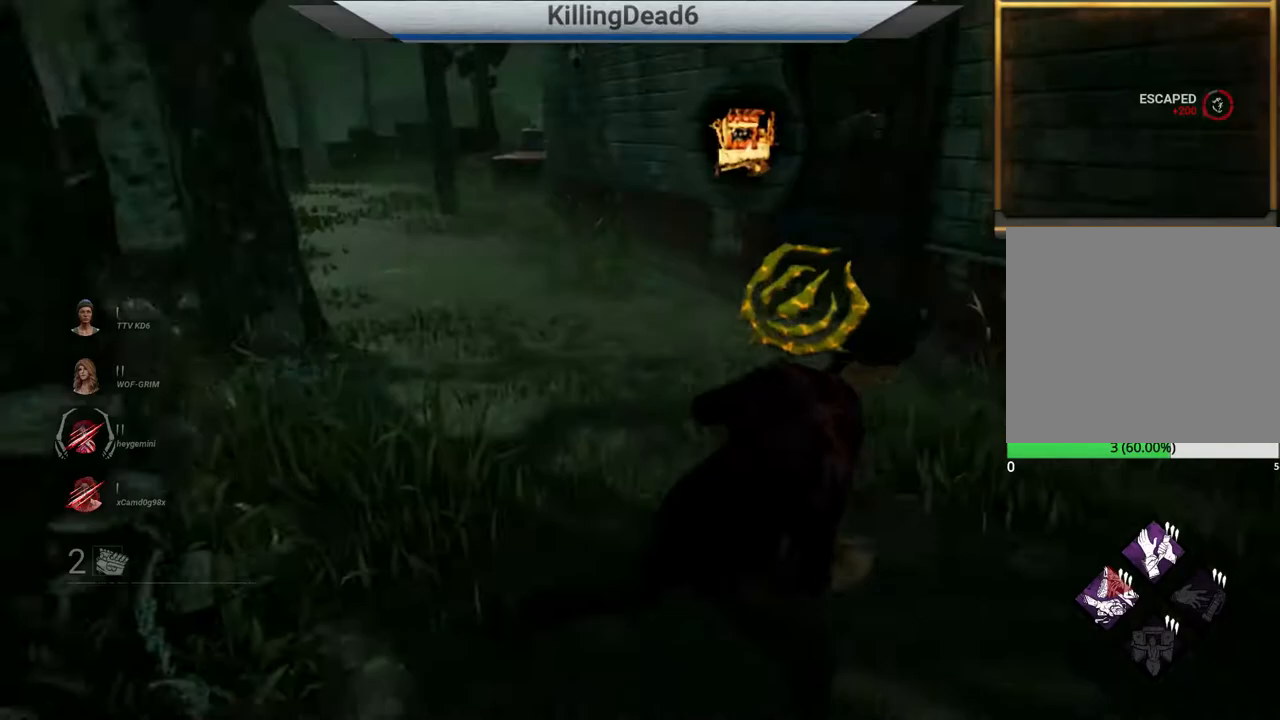
{"buttons": ["L2"], "left_stick": "up-right", "right_stick": "center", "events": [[467, "left_stick", "up-right"]]}
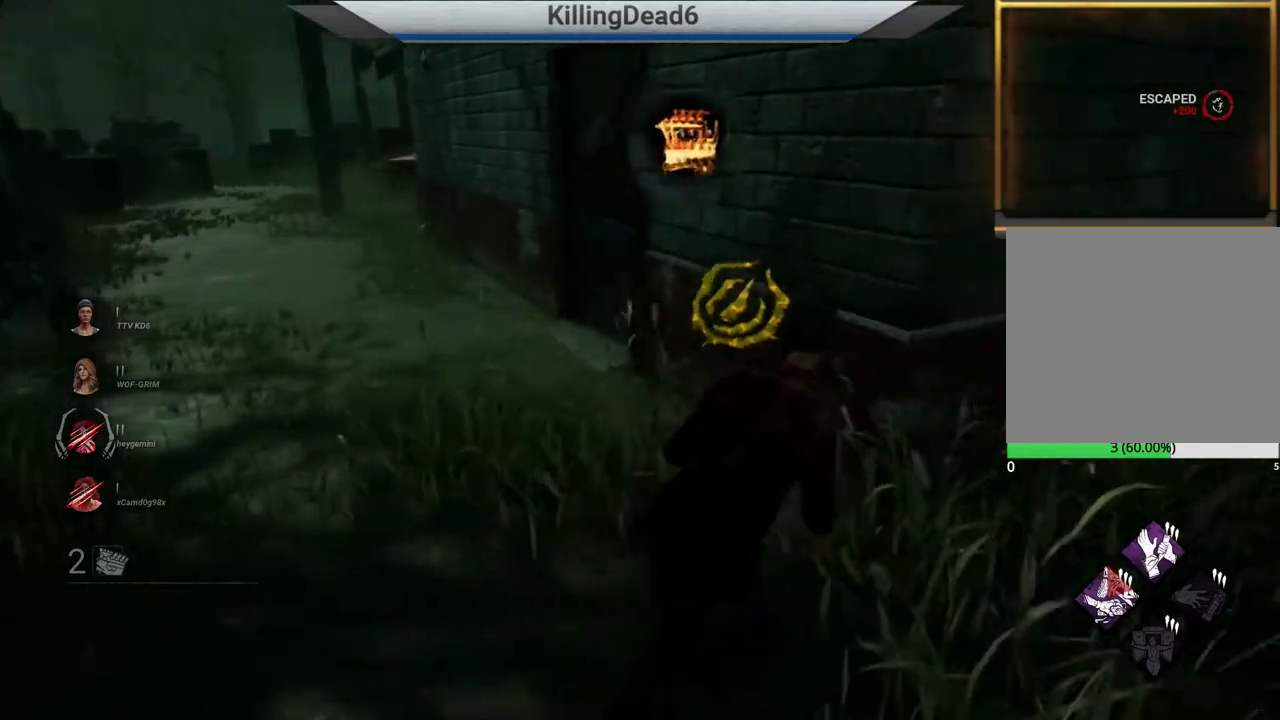
{"buttons": ["L2"], "left_stick": "up", "right_stick": "center", "events": [[117, "left_stick", "up"], [183, "right_stick", "left"], [333, "right_stick", "down-left"], [467, "right_stick", "center"]]}
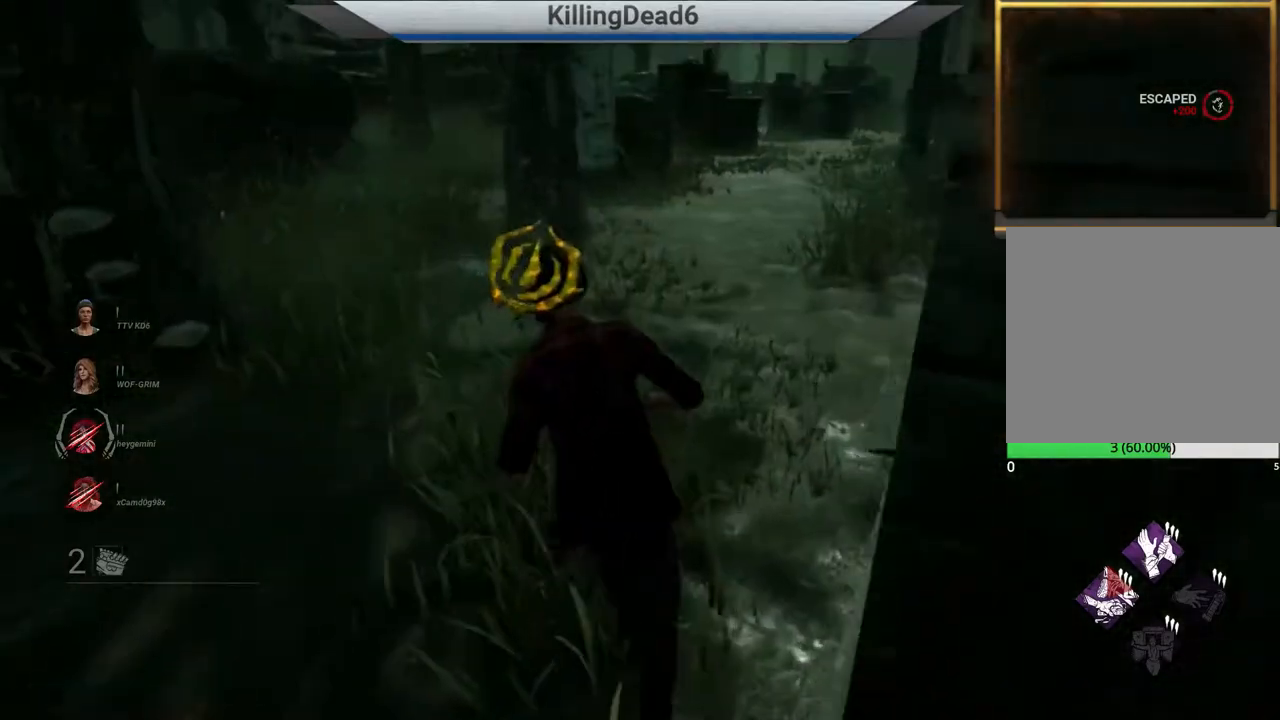
{"buttons": ["L2"], "left_stick": "up", "right_stick": "center", "events": []}
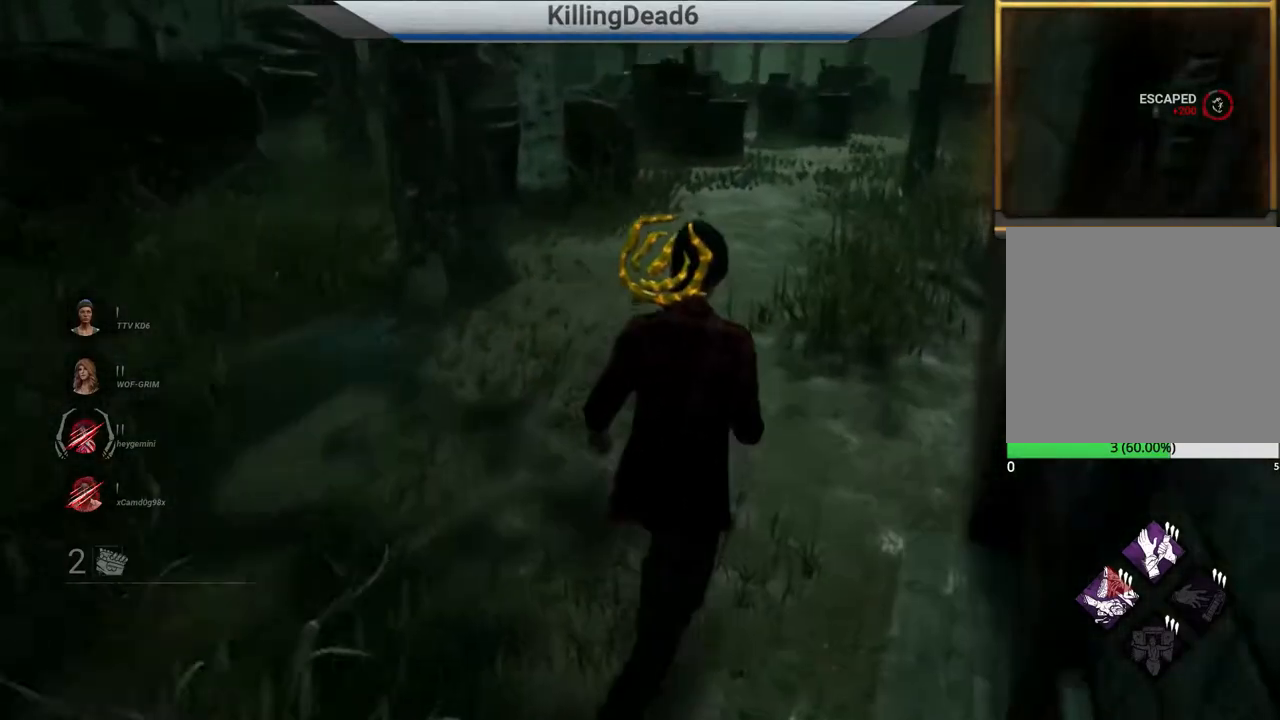
{"buttons": ["L2"], "left_stick": "up", "right_stick": "center", "events": [[50, "right_stick", "right"], [200, "right_stick", "center"]]}
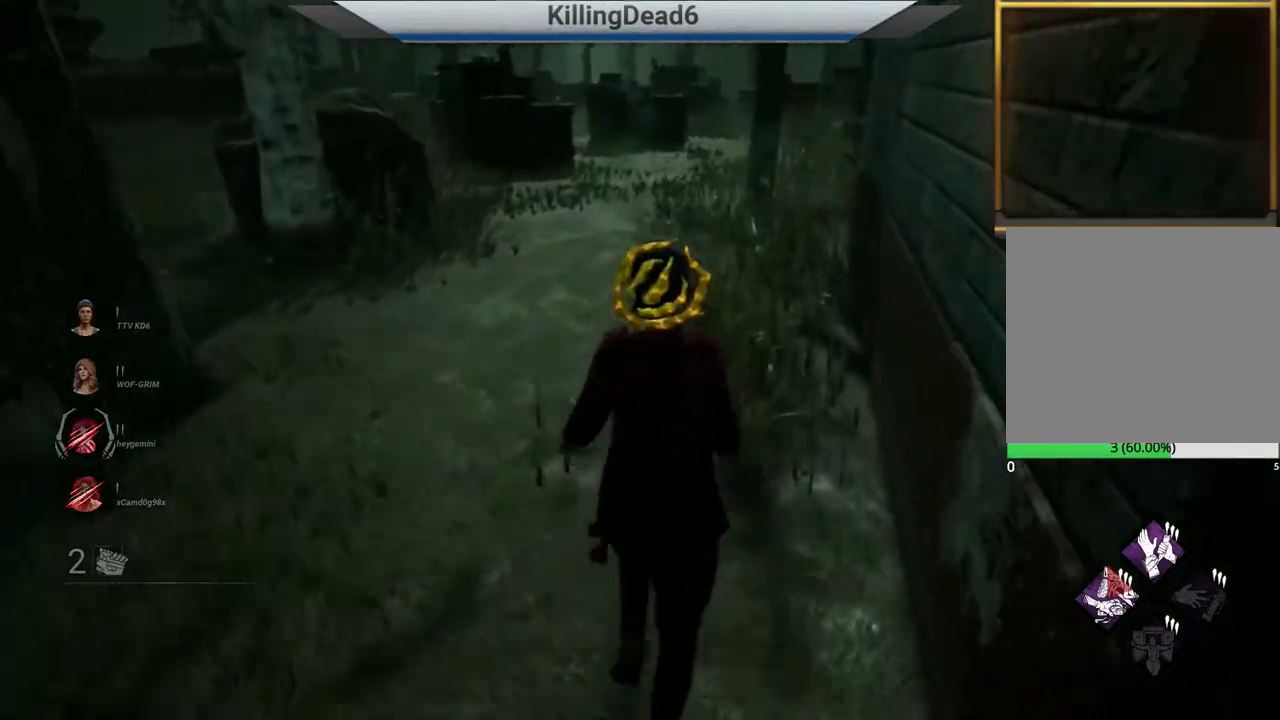
{"buttons": ["L2"], "left_stick": "up", "right_stick": "center", "events": []}
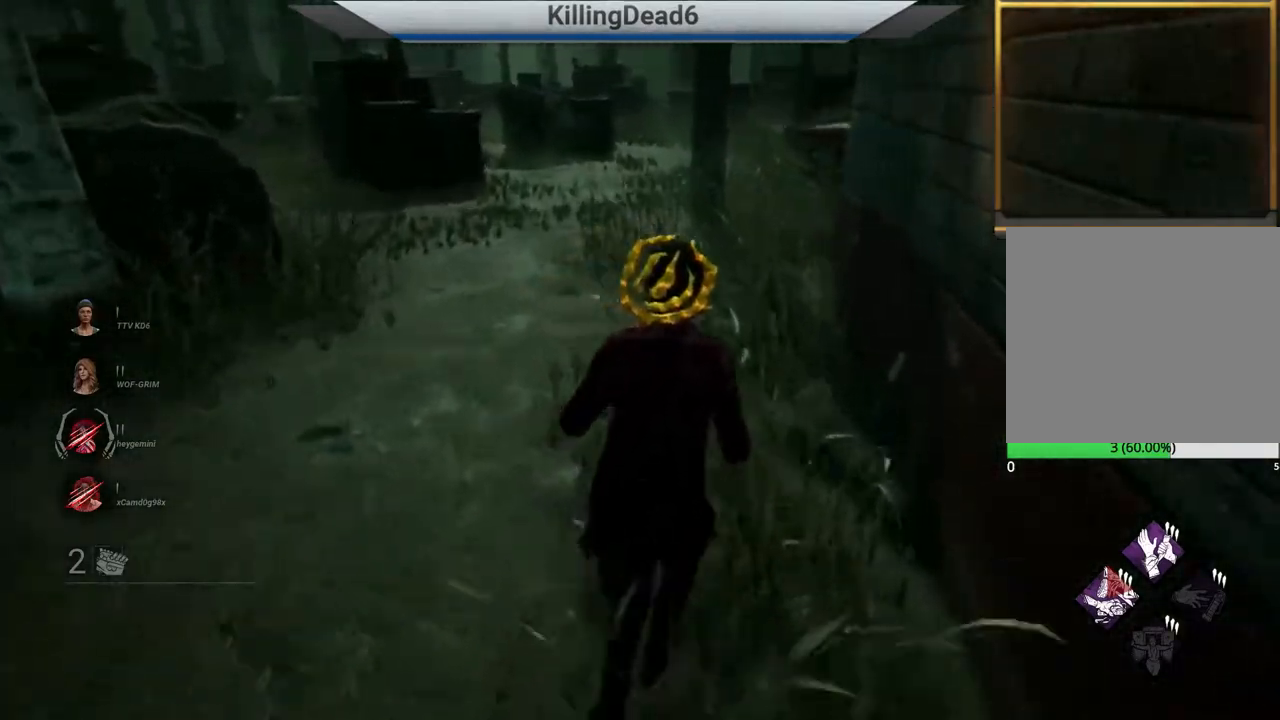
{"buttons": ["L2"], "left_stick": "up", "right_stick": "right", "events": [[83, "right_stick", "right"]]}
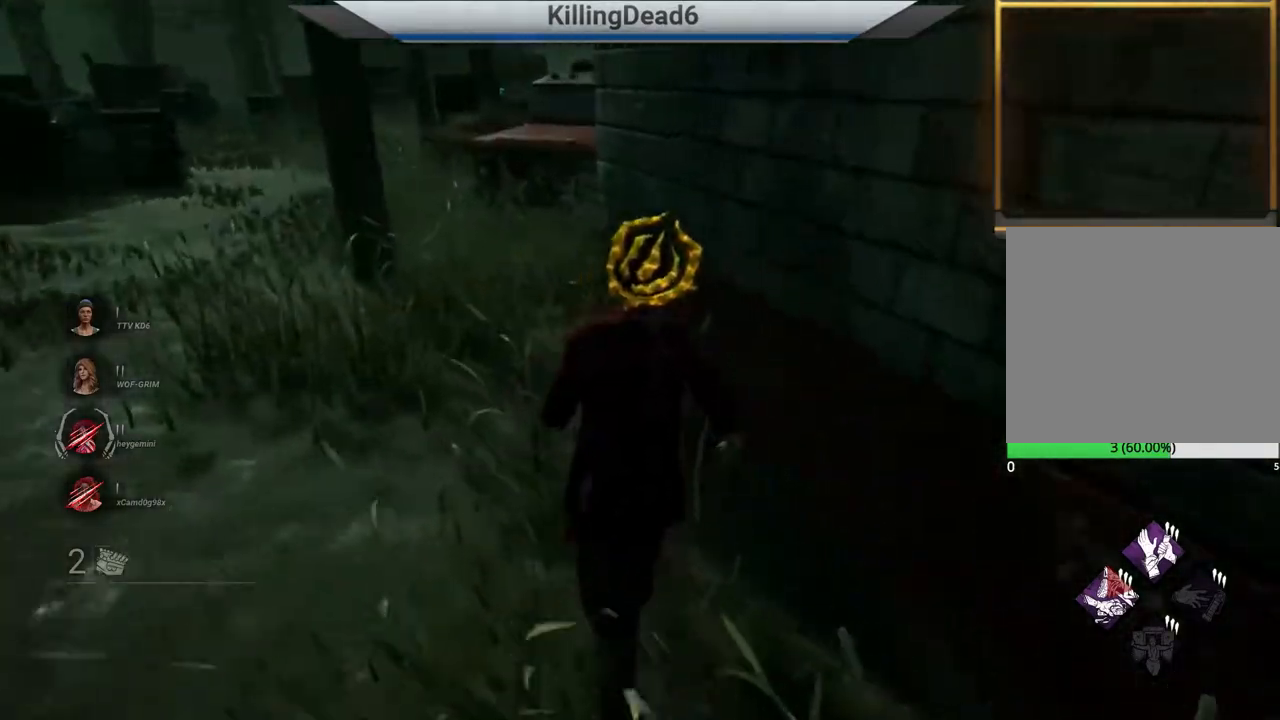
{"buttons": ["L2"], "left_stick": "up-left", "right_stick": "right", "events": [[317, "left_stick", "up-left"]]}
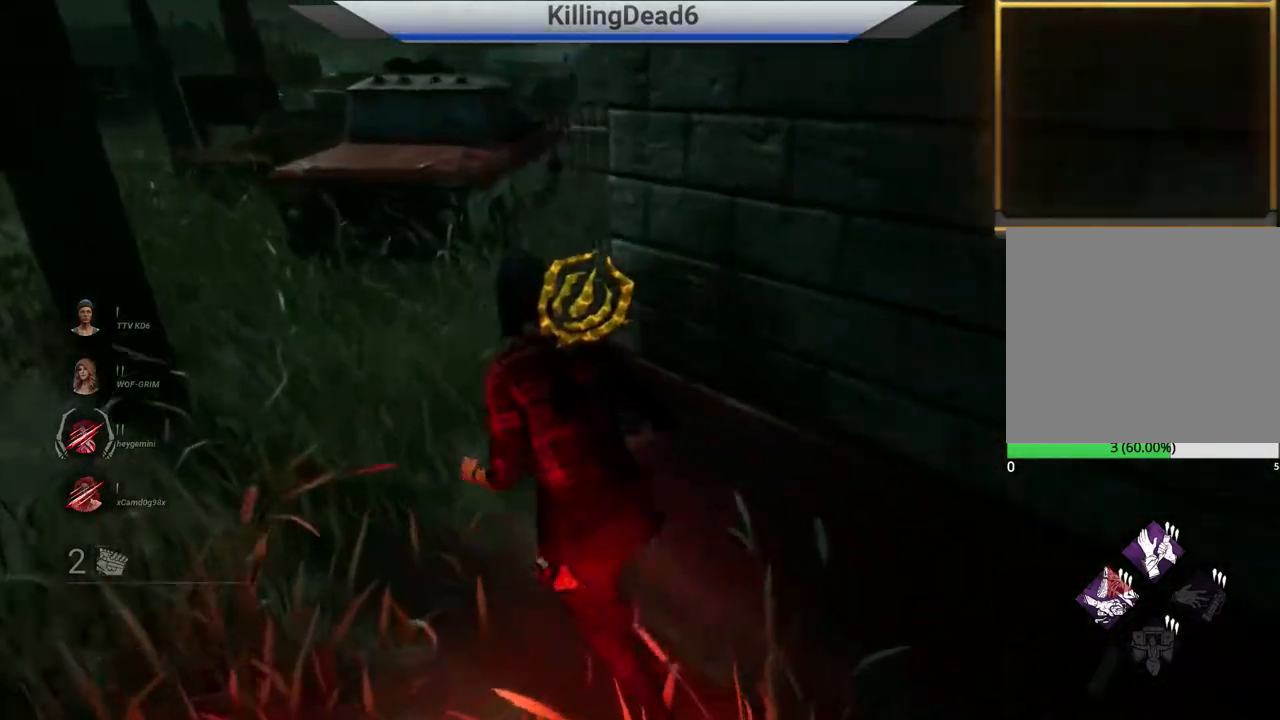
{"buttons": ["L2"], "left_stick": "up-left", "right_stick": "right", "events": []}
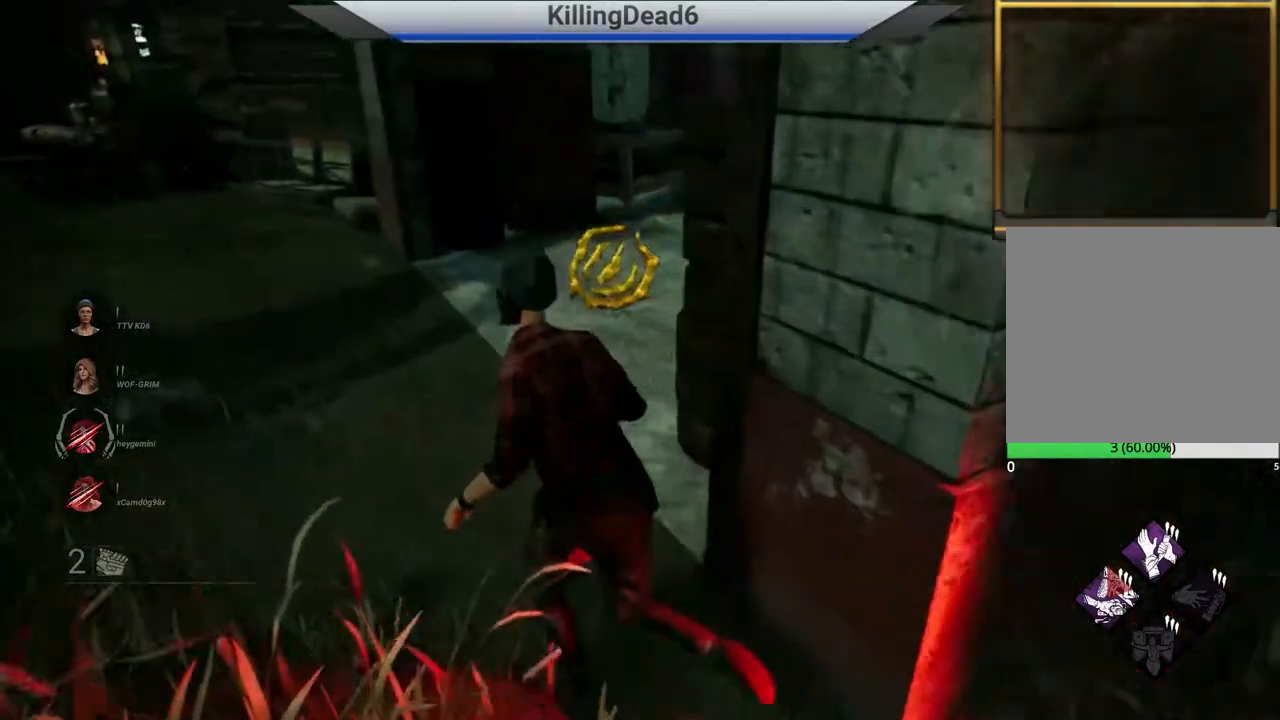
{"buttons": ["L2"], "left_stick": "up", "right_stick": "center", "events": [[133, "left_stick", "up"], [167, "right_stick", "center"]]}
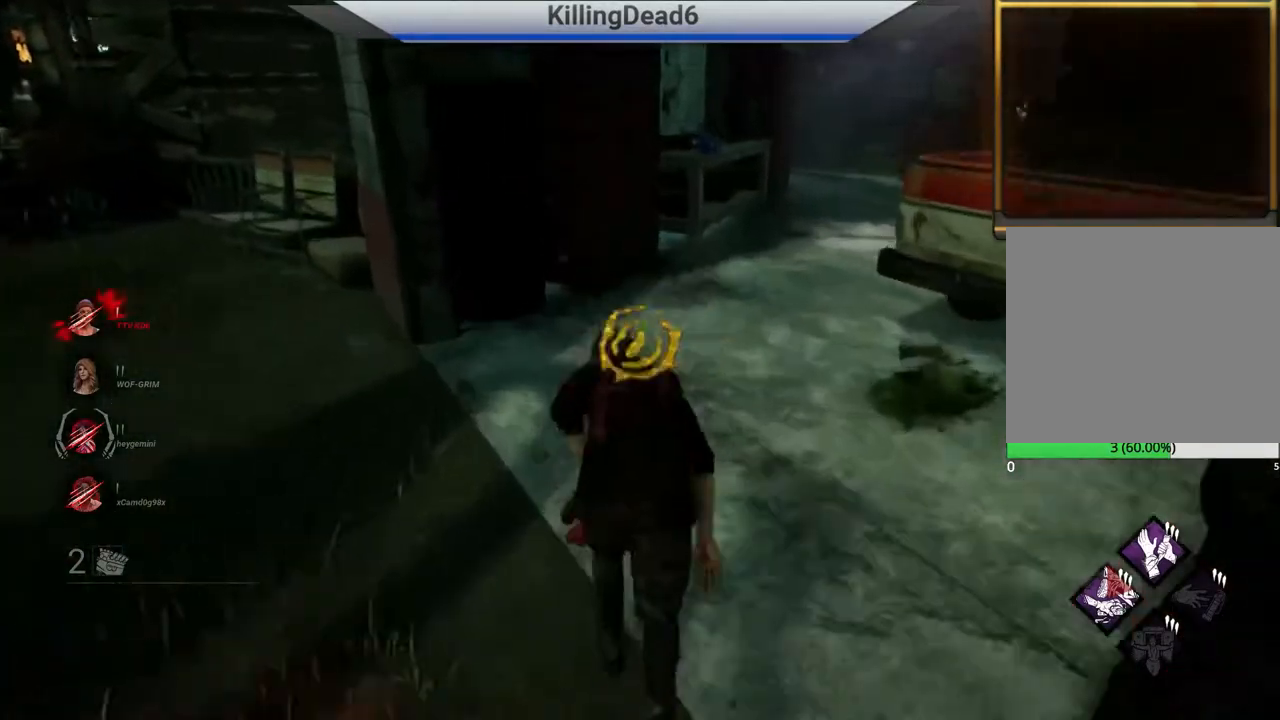
{"buttons": ["L2"], "left_stick": "up", "right_stick": "left", "events": [[50, "right_stick", "right"], [500, "right_stick", "left"]]}
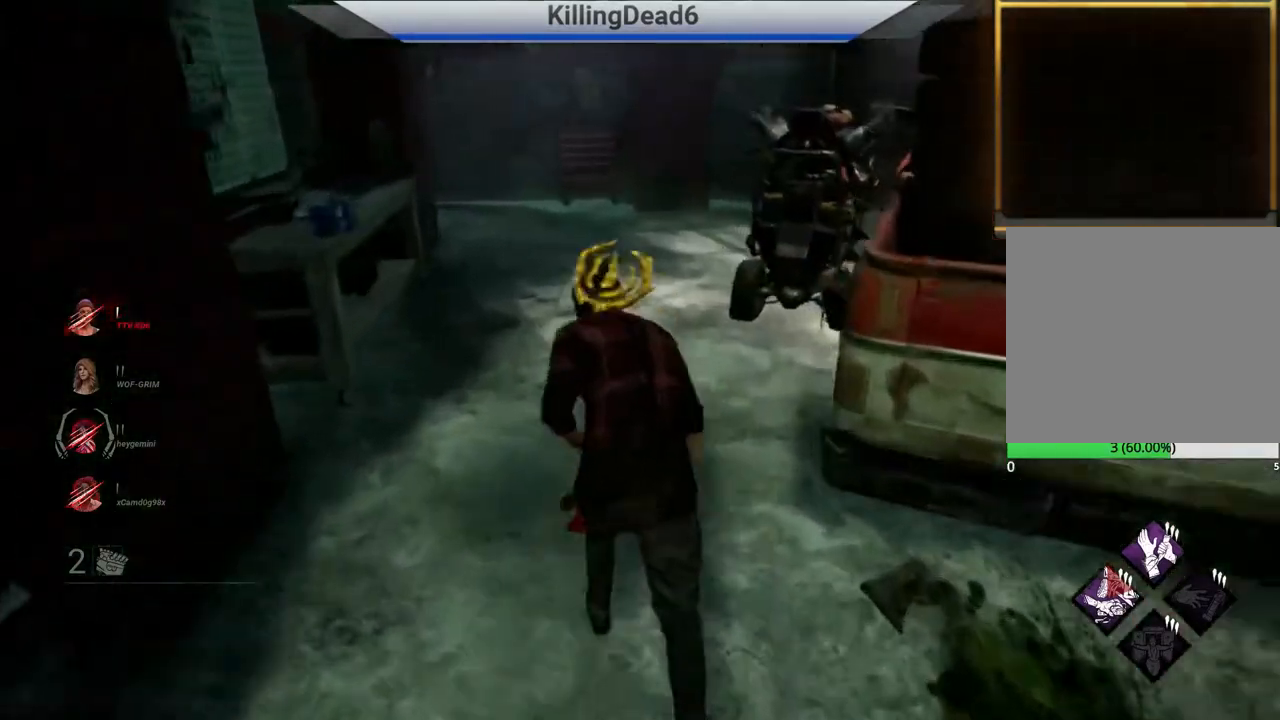
{"buttons": ["L2"], "left_stick": "up", "right_stick": "center", "events": [[433, "right_stick", "center"]]}
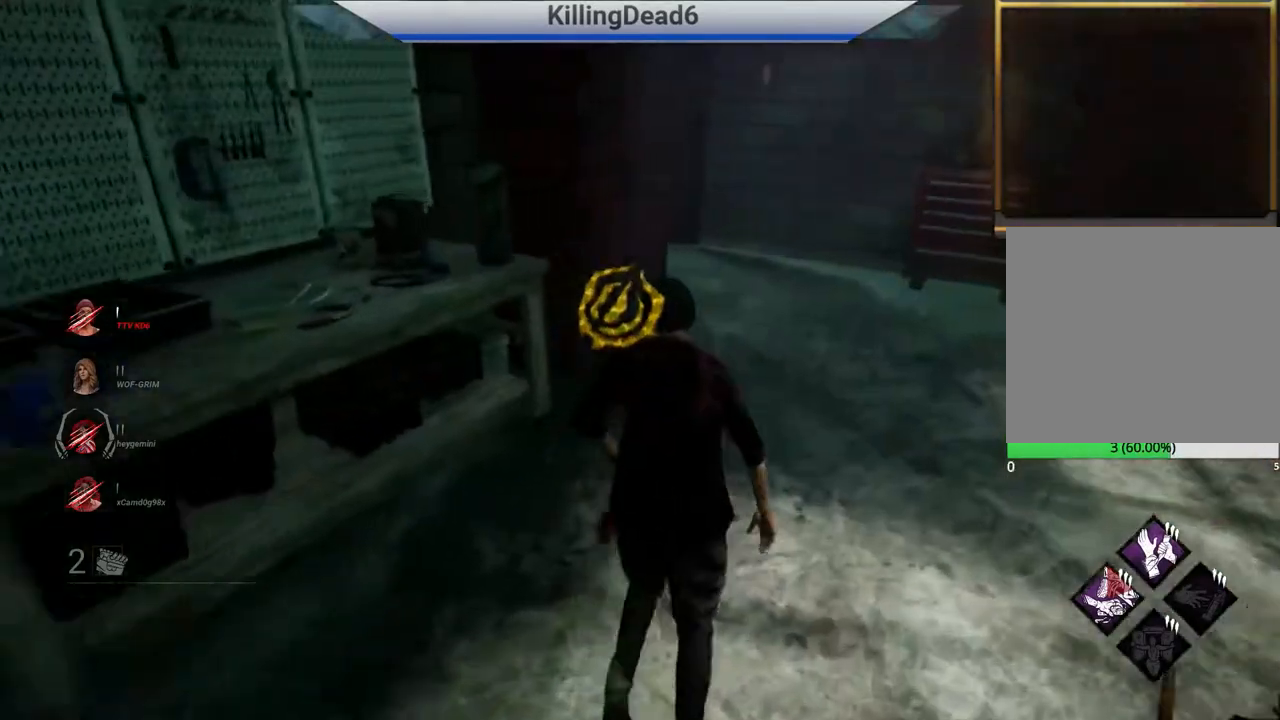
{"buttons": ["L2"], "left_stick": "up", "right_stick": "left", "events": [[450, "right_stick", "left"]]}